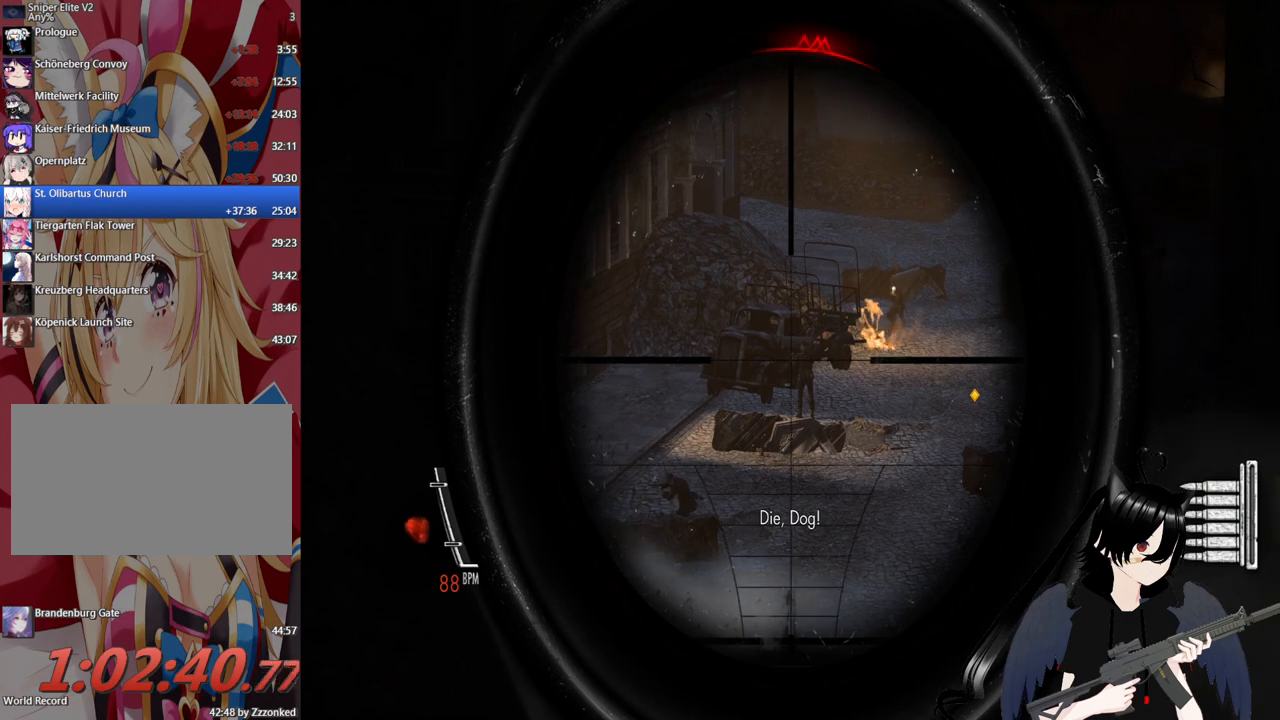
Gameplay with keyboard and mouse; each line is a JSON object with the keys and mouse buttons held at the frame after it. "events" lists presses ("down") and releases ("up") of "1", "2", "3", "4", "5", "a", "alt", "c", "caps_lock", "ctrl", "d", "e", "f", "g", "q", "r", "s", "shift", "space", "t", "tab", "v", "w", "x", "z", "mouse_left", "mouse_wheel" and "mouse_right" between this image and that frame as [ms after this image, input, new state], when the widget could be followed in between. "mouse_left", "mouse_wheel", "mouse_right" = the "left", "wheel", "right" buttons of the "mouse" list. No other keys are recorded. "wheel" means that the mouse wheel is clicked or scrolled. "mouse_move" is the direction in which the mouse moves at that frame (one of eight, or "still"), when it could be read.
{"keys": [], "mouse": ["right"], "mouse_move": "still", "events": [[280, "mouse_left", "down"], [420, "mouse_left", "up"]]}
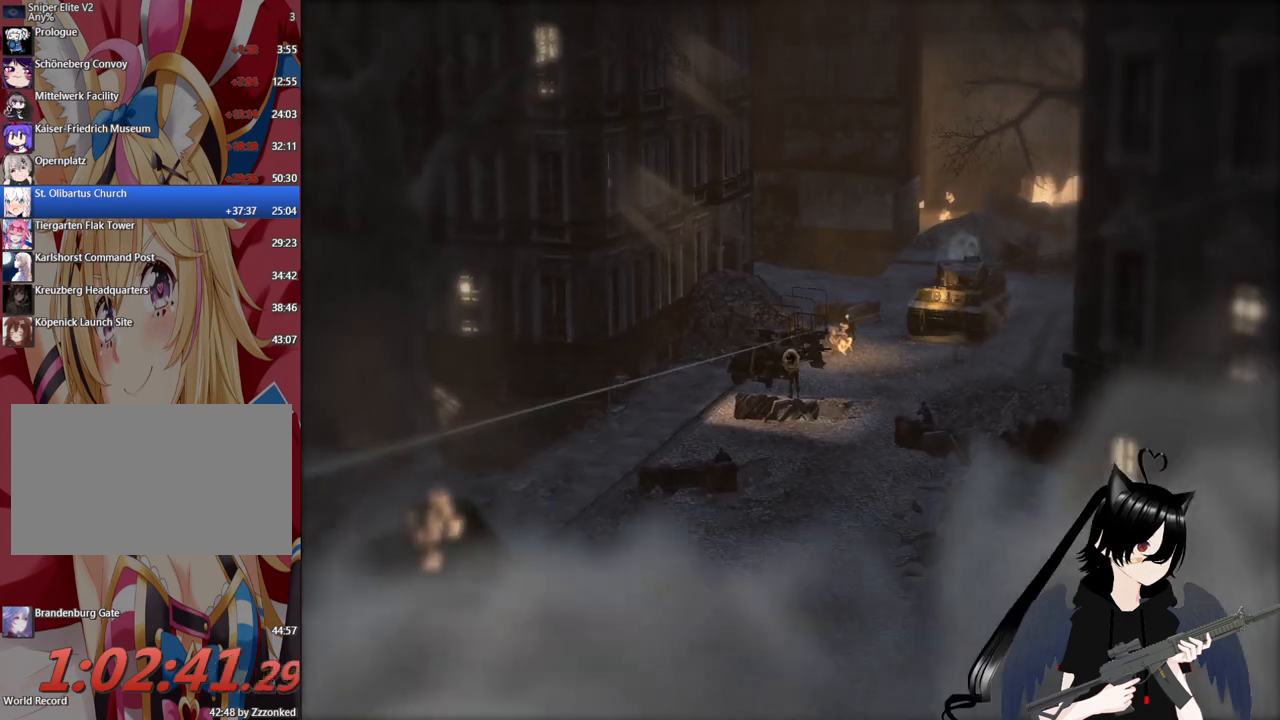
{"keys": [], "mouse": [], "mouse_move": "still", "events": [[340, "mouse_right", "up"]]}
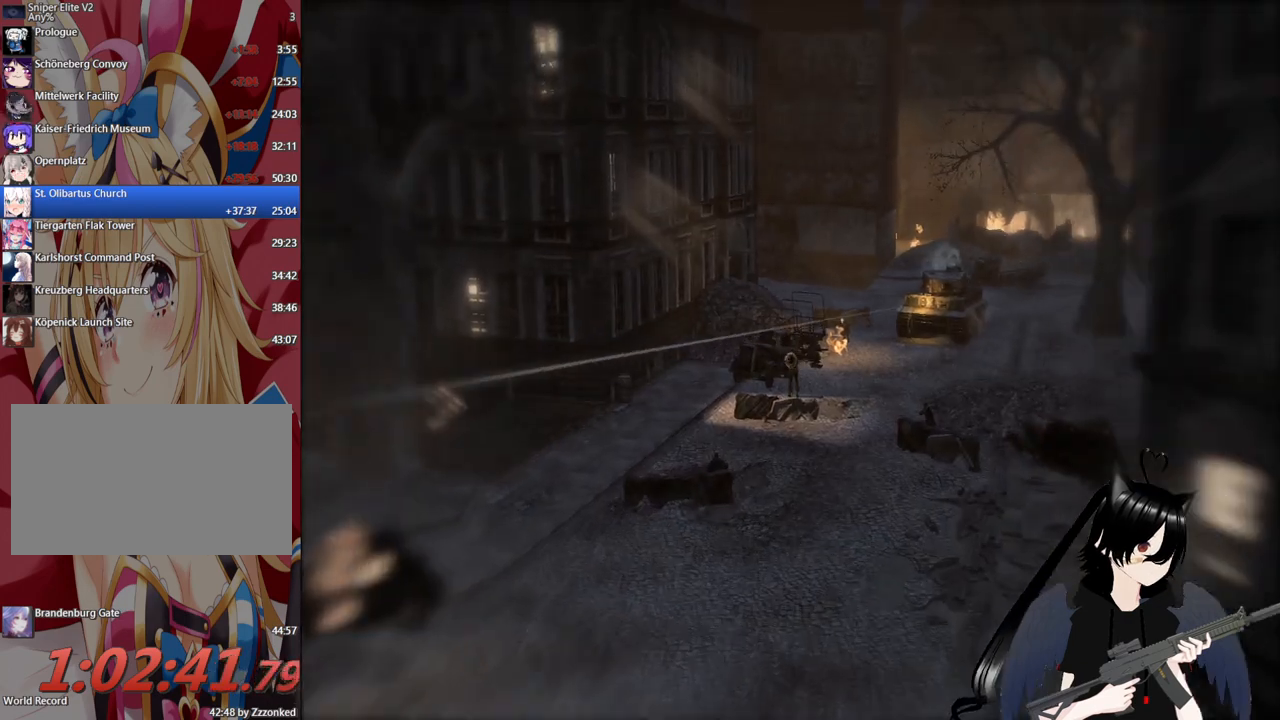
{"keys": [], "mouse": [], "mouse_move": "still", "events": []}
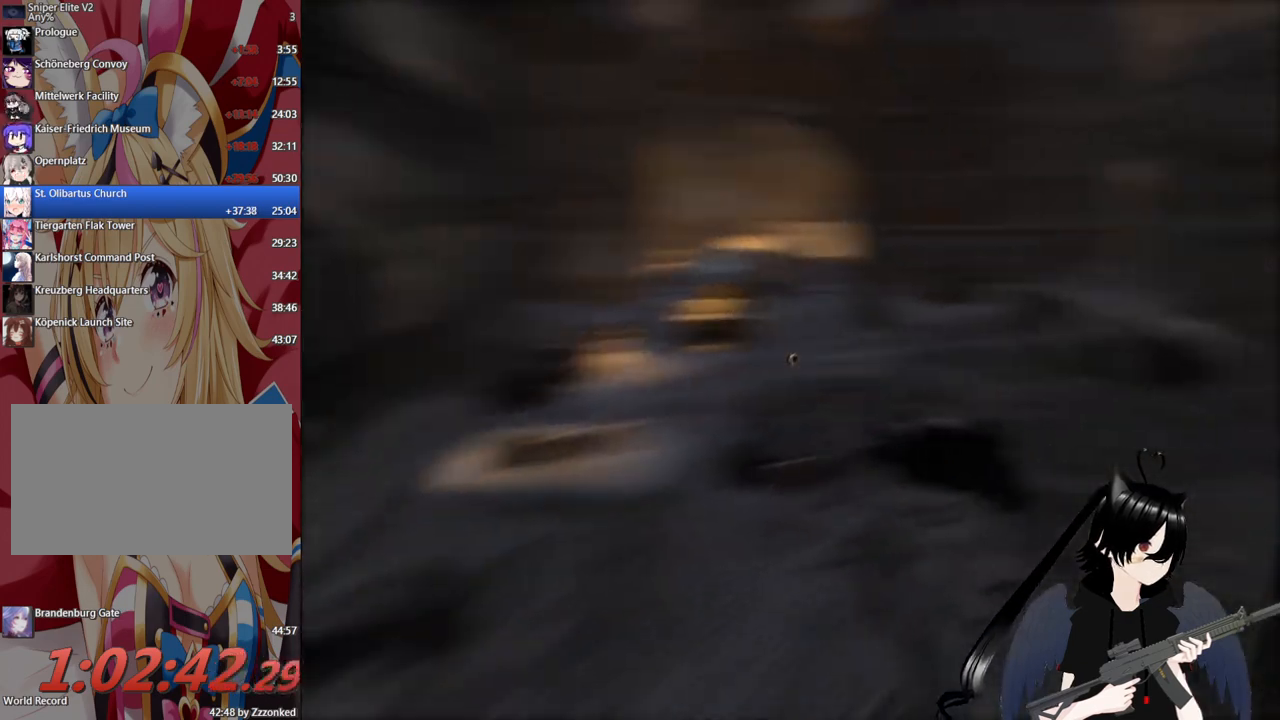
{"keys": [], "mouse": [], "mouse_move": "still", "events": []}
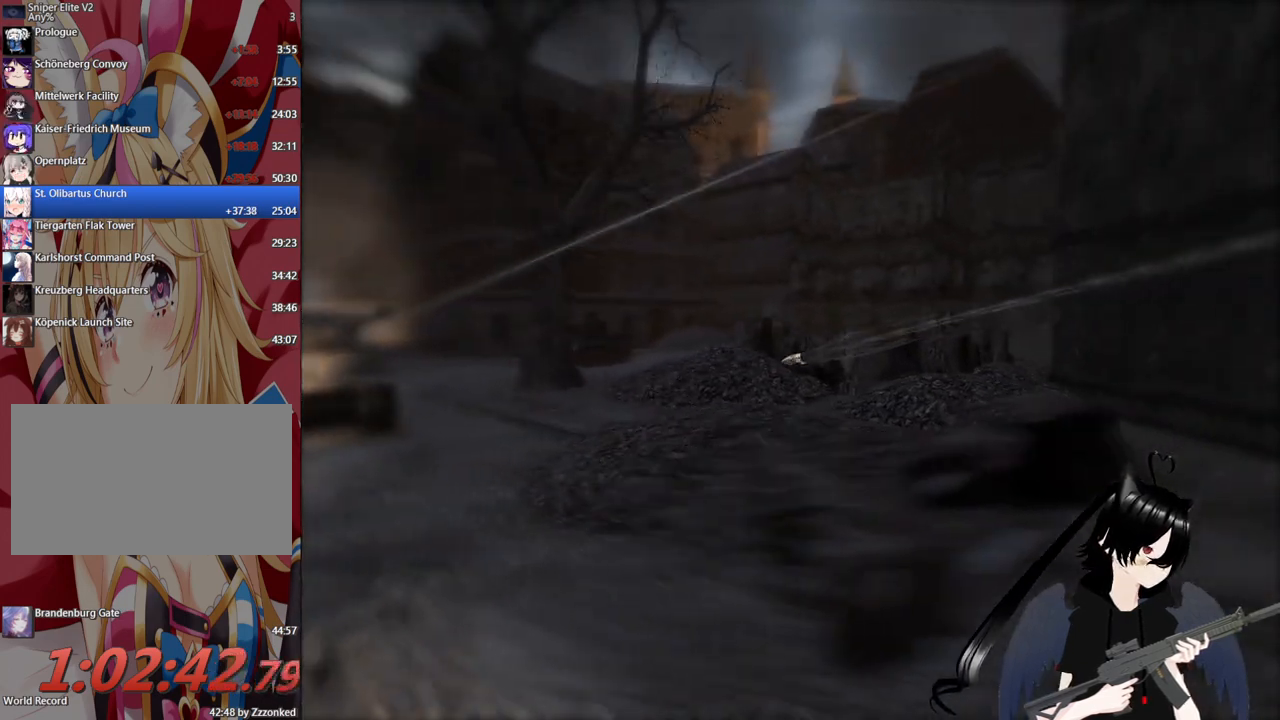
{"keys": [], "mouse": [], "mouse_move": "still", "events": []}
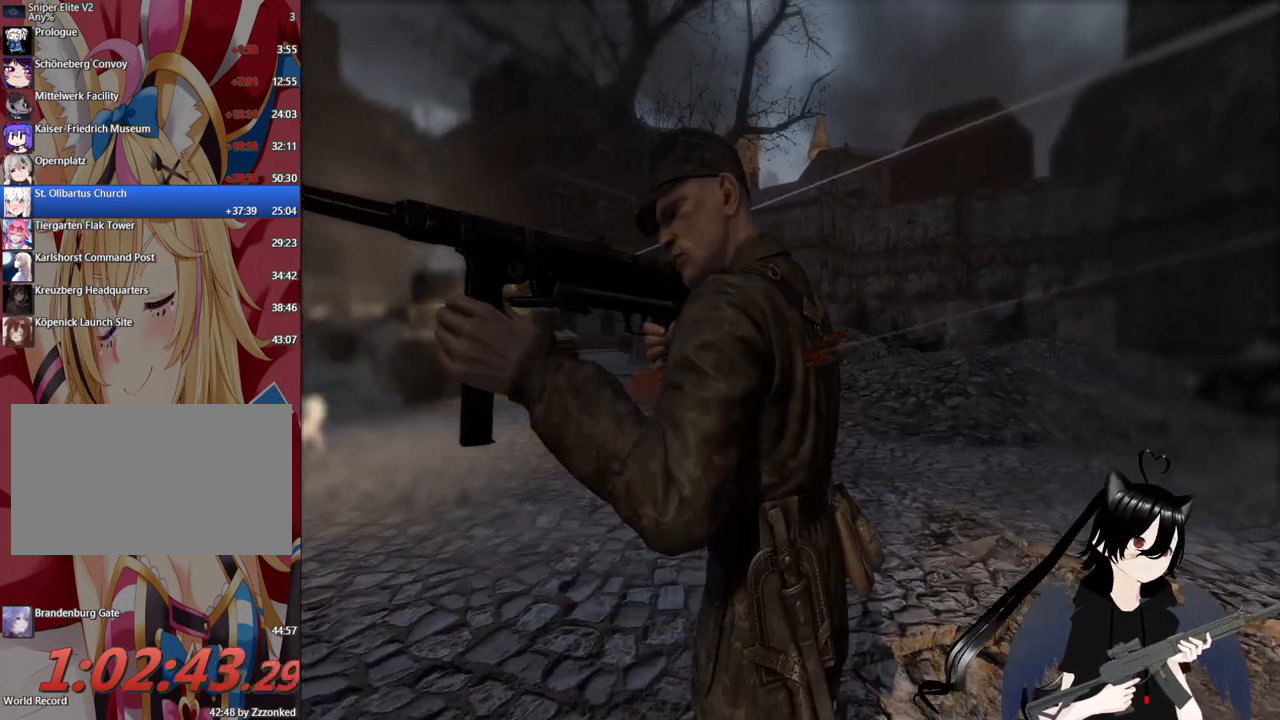
{"keys": [], "mouse": ["right"], "mouse_move": "down", "events": [[120, "mouse_right", "down"]]}
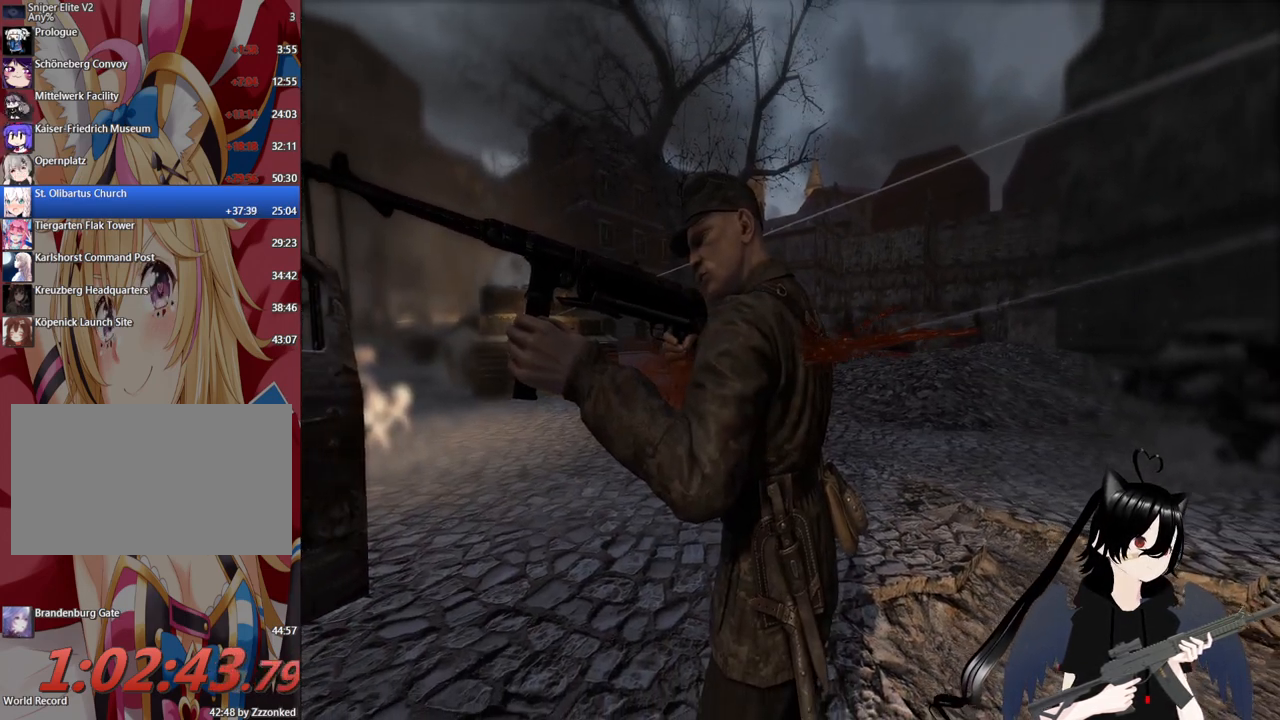
{"keys": [], "mouse": ["right"], "mouse_move": "still", "events": []}
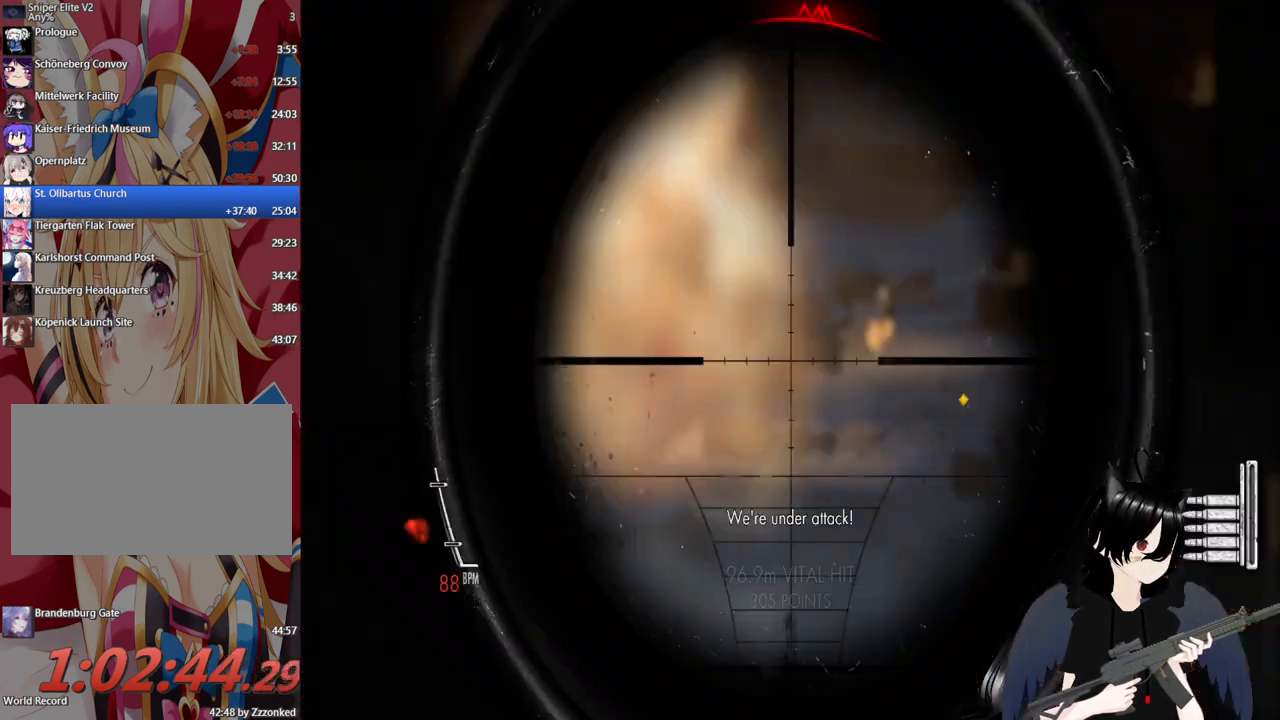
{"keys": [], "mouse": ["right"], "mouse_move": "still", "events": []}
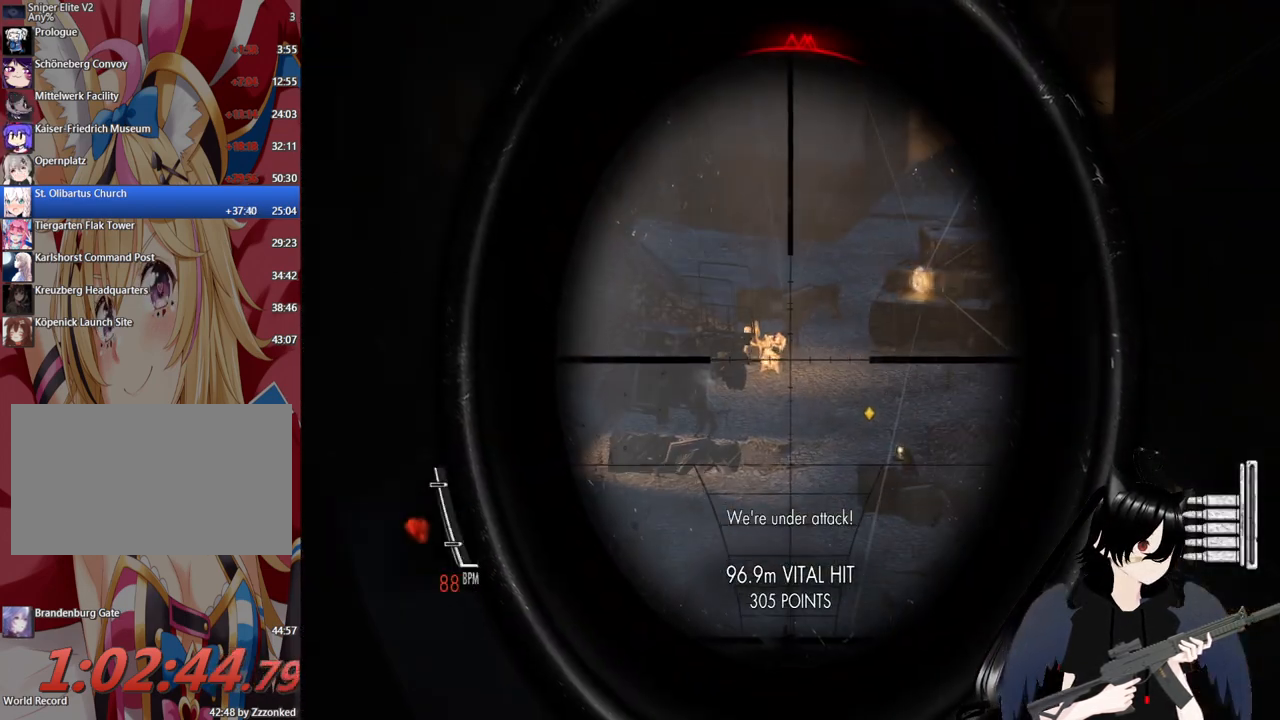
{"keys": [], "mouse": ["right"], "mouse_move": "right", "events": []}
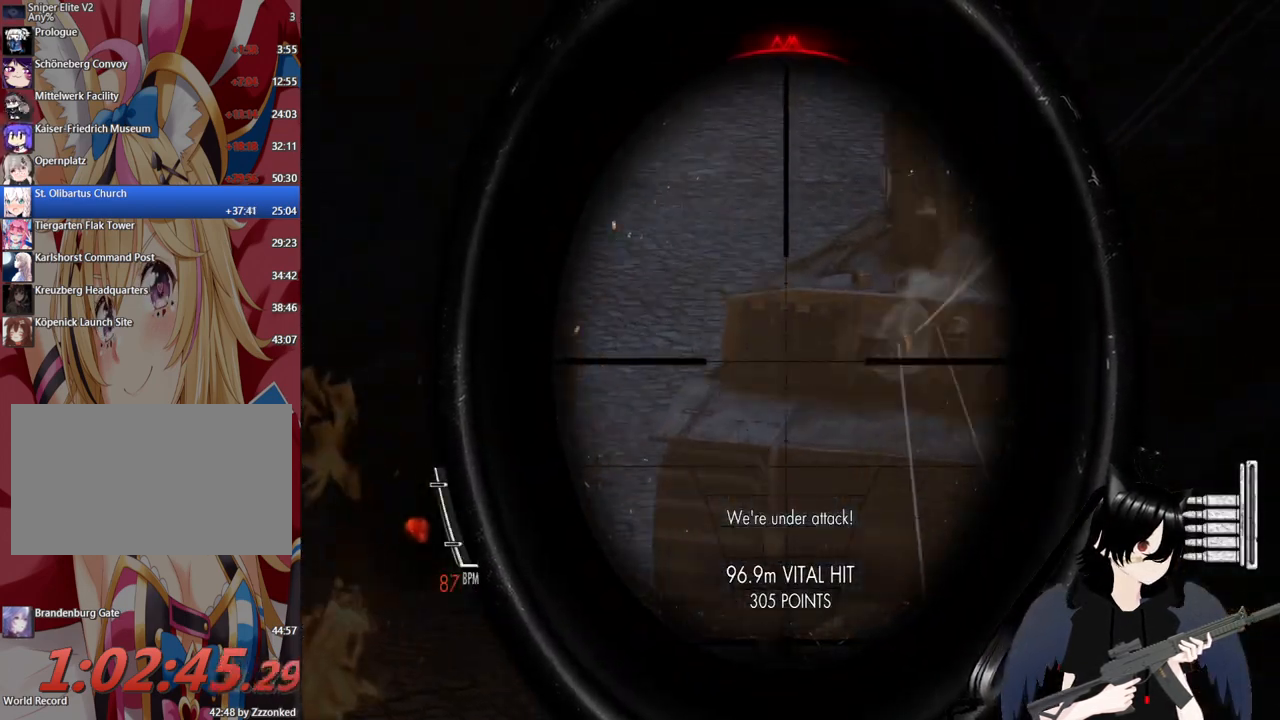
{"keys": [], "mouse": ["right"], "mouse_move": "up-right", "events": []}
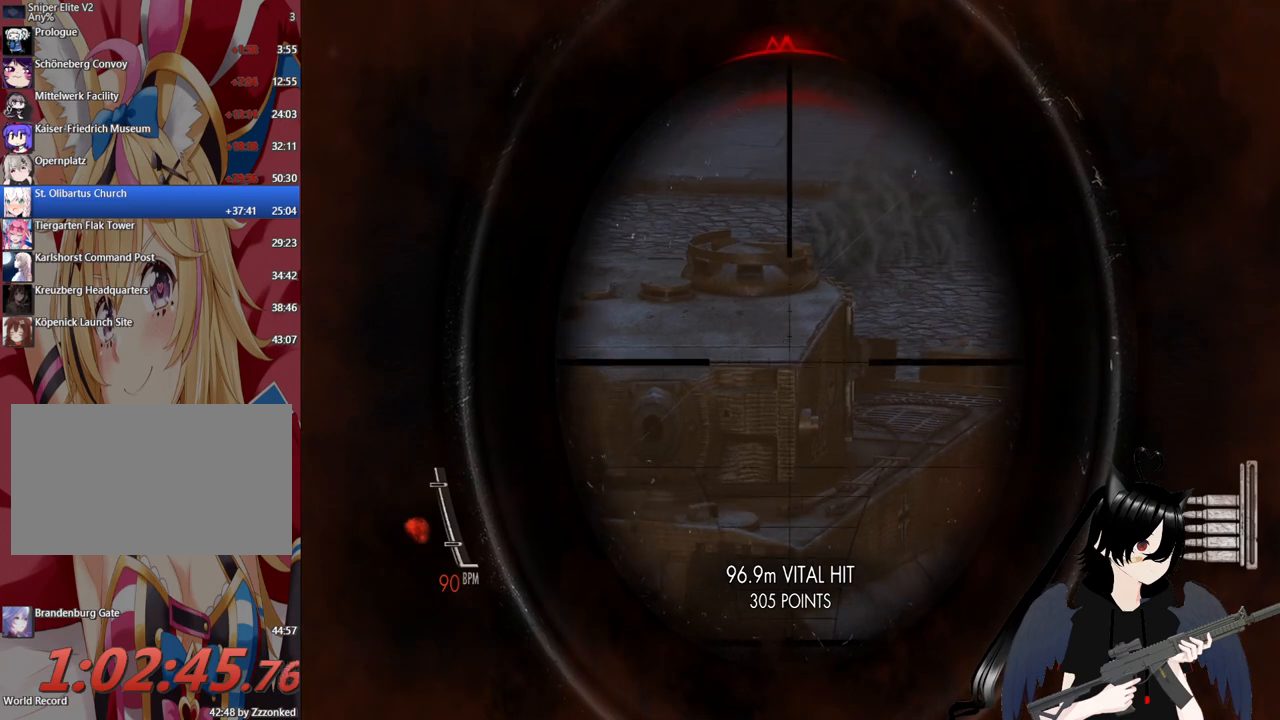
{"keys": [], "mouse": ["right"], "mouse_move": "still", "events": []}
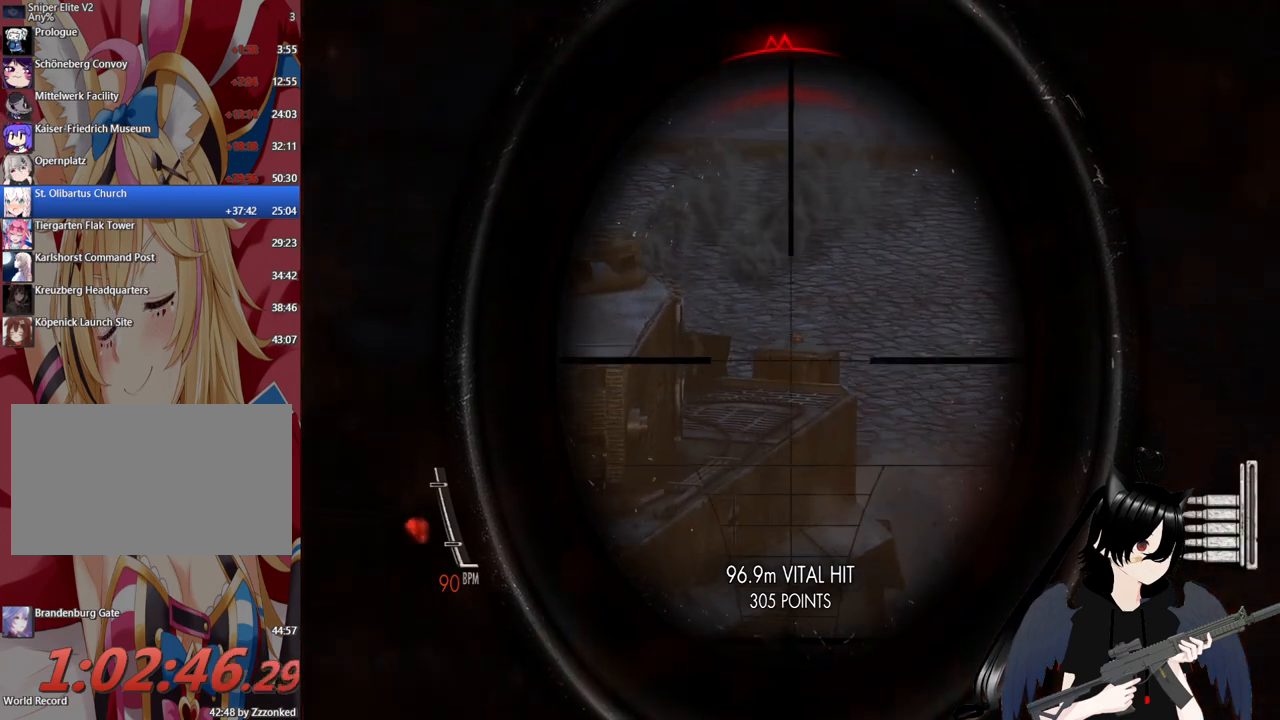
{"keys": [], "mouse": ["right"], "mouse_move": "still", "events": []}
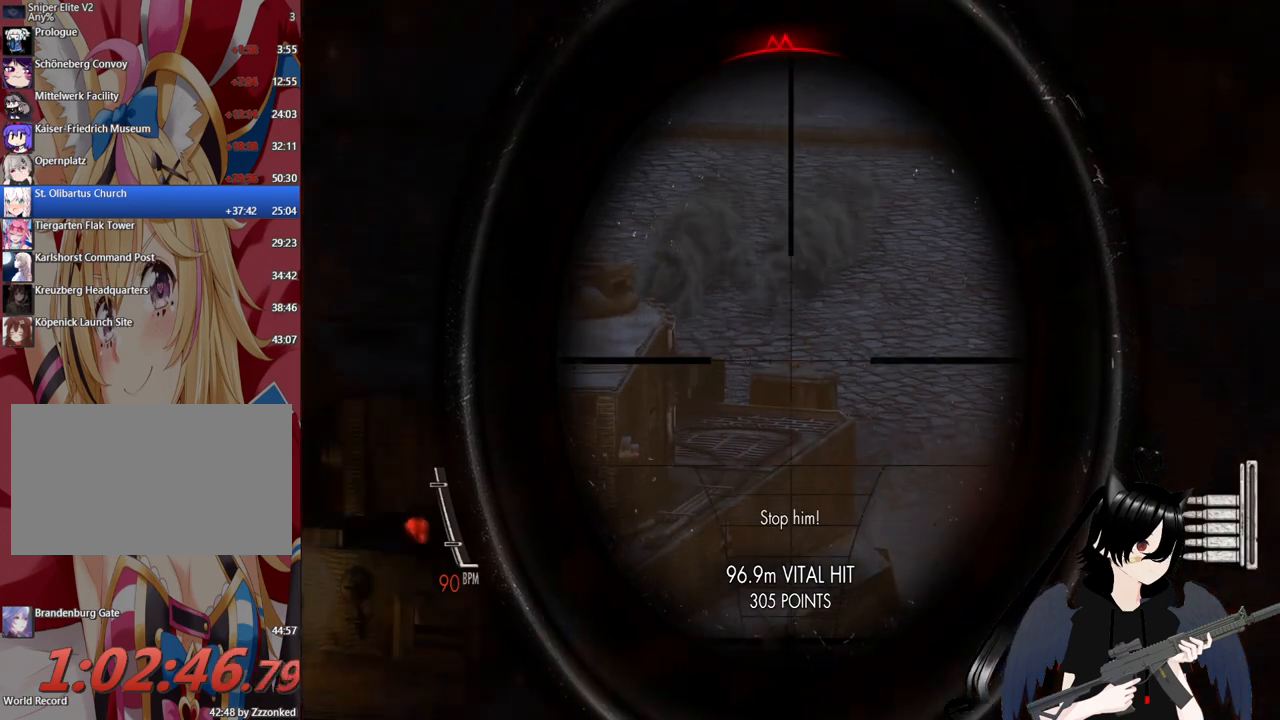
{"keys": [], "mouse": ["right"], "mouse_move": "down", "events": [[100, "mouse_left", "down"], [240, "mouse_left", "up"]]}
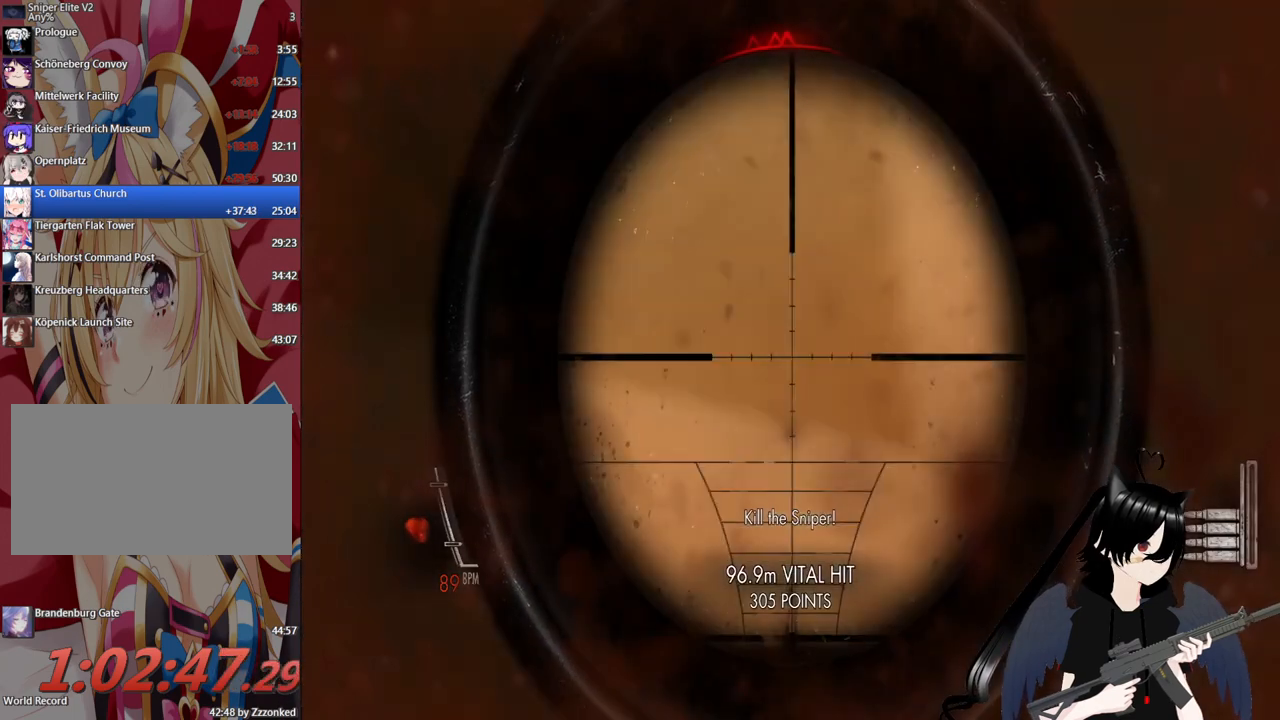
{"keys": ["a"], "mouse": [], "mouse_move": "still", "events": [[340, "mouse_right", "up"], [380, "a", "down"]]}
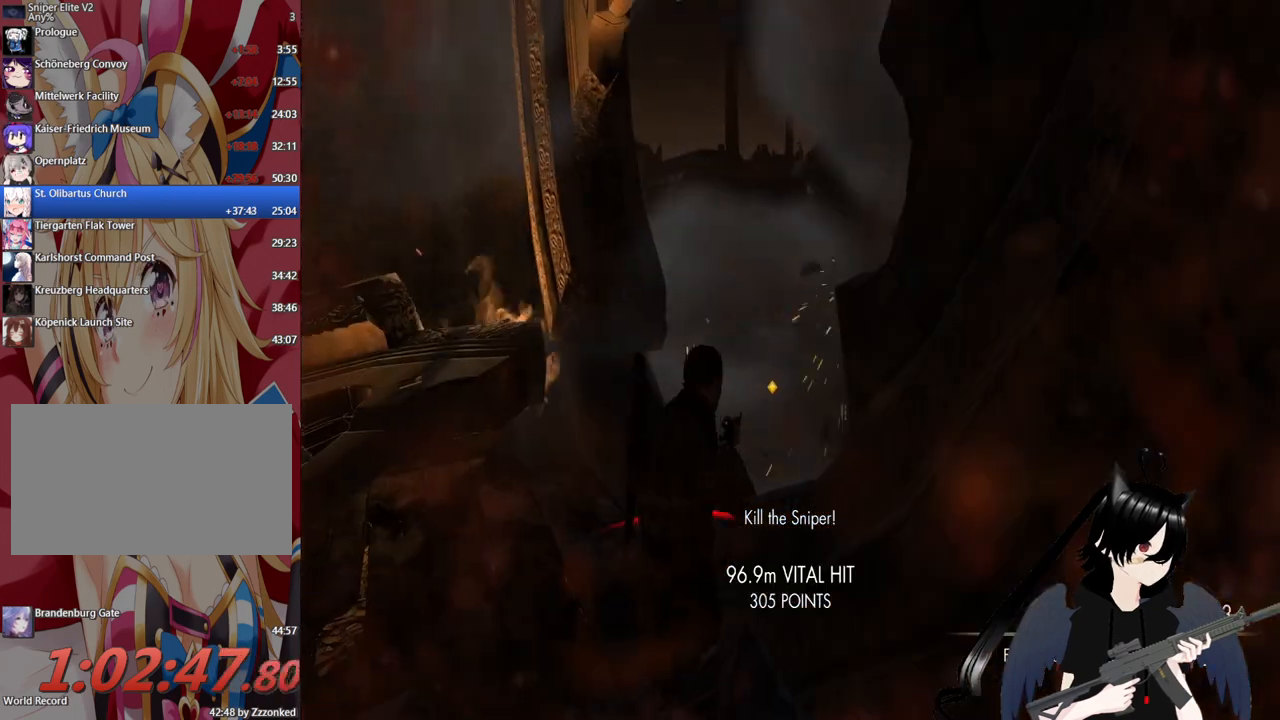
{"keys": ["a"], "mouse": [], "mouse_move": "still", "events": []}
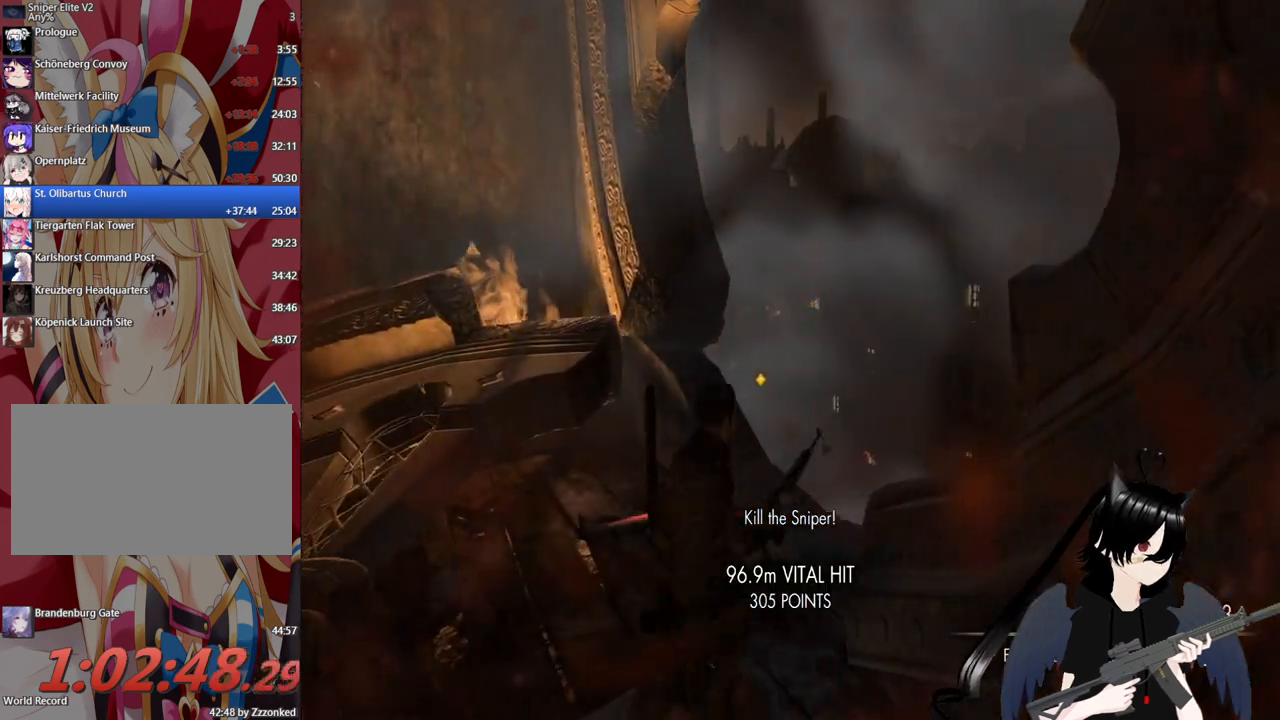
{"keys": ["d"], "mouse": [], "mouse_move": "still", "events": [[140, "c", "down"], [200, "a", "up"], [200, "c", "up"], [380, "d", "down"]]}
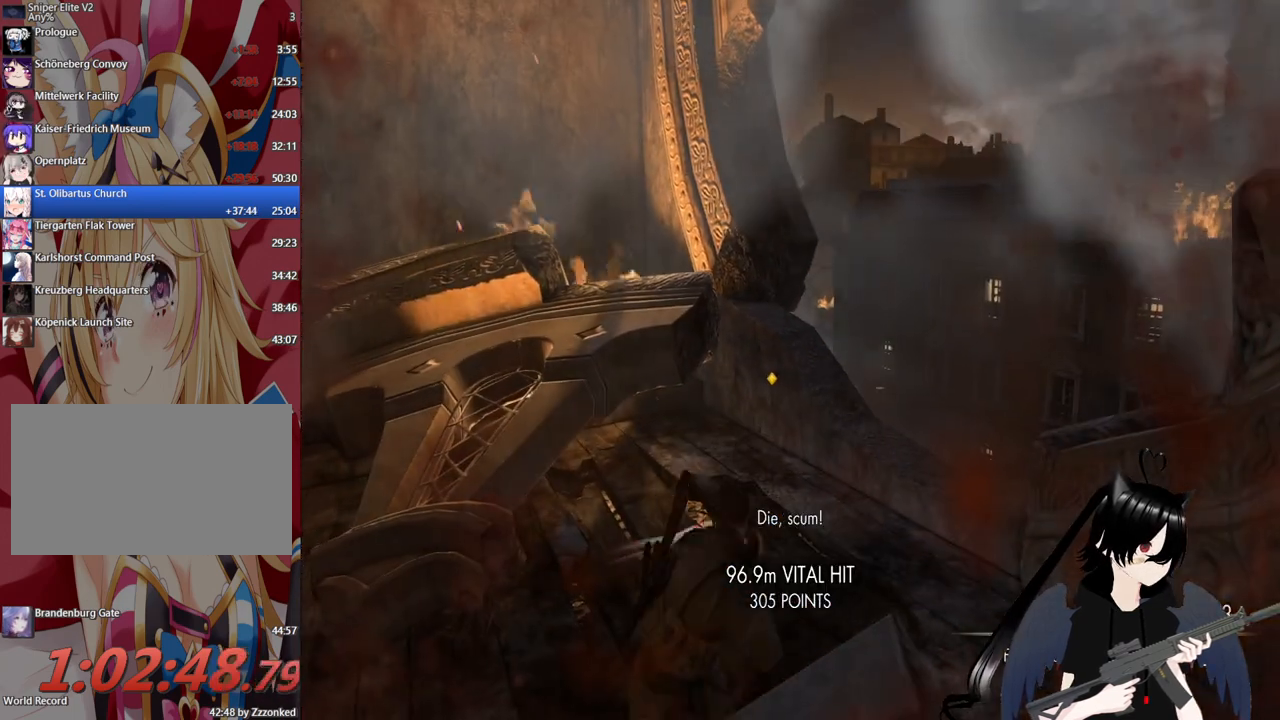
{"keys": [], "mouse": ["right"], "mouse_move": "still", "events": [[60, "c", "down"], [200, "c", "up"], [260, "mouse_right", "down"], [400, "d", "up"]]}
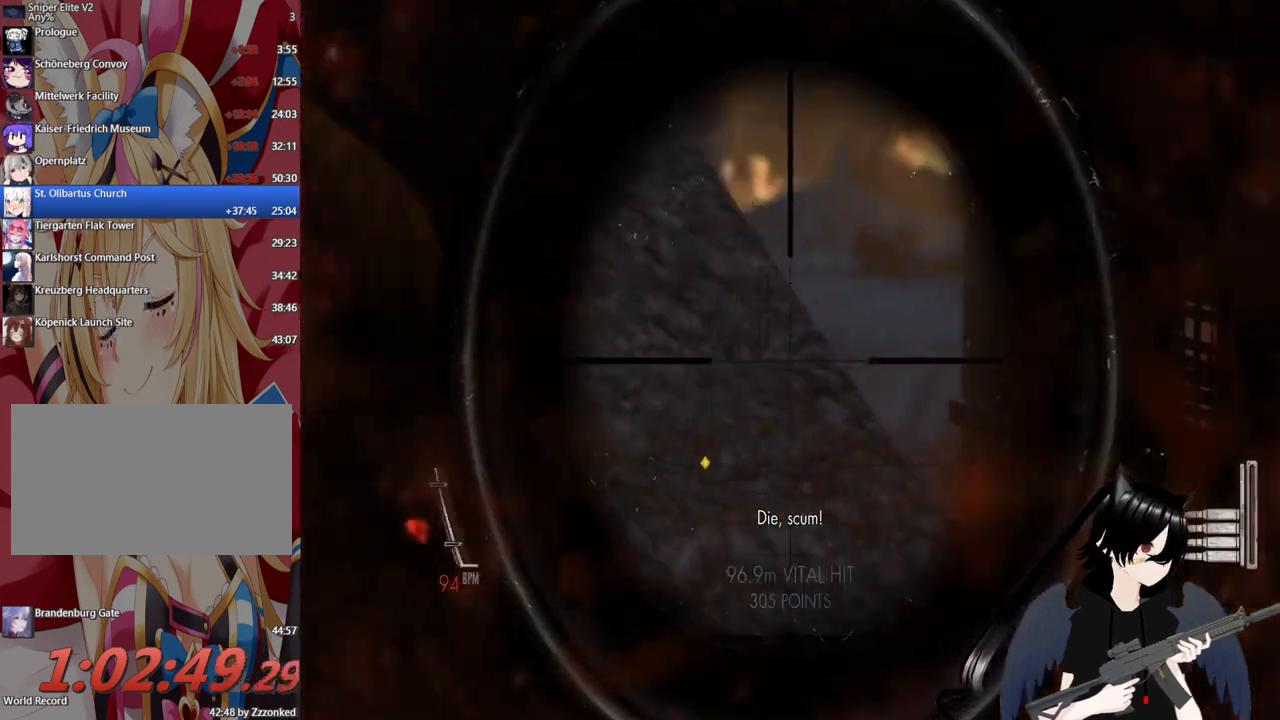
{"keys": [], "mouse": ["right"], "mouse_move": "down-left", "events": [[80, "d", "down"], [360, "d", "up"]]}
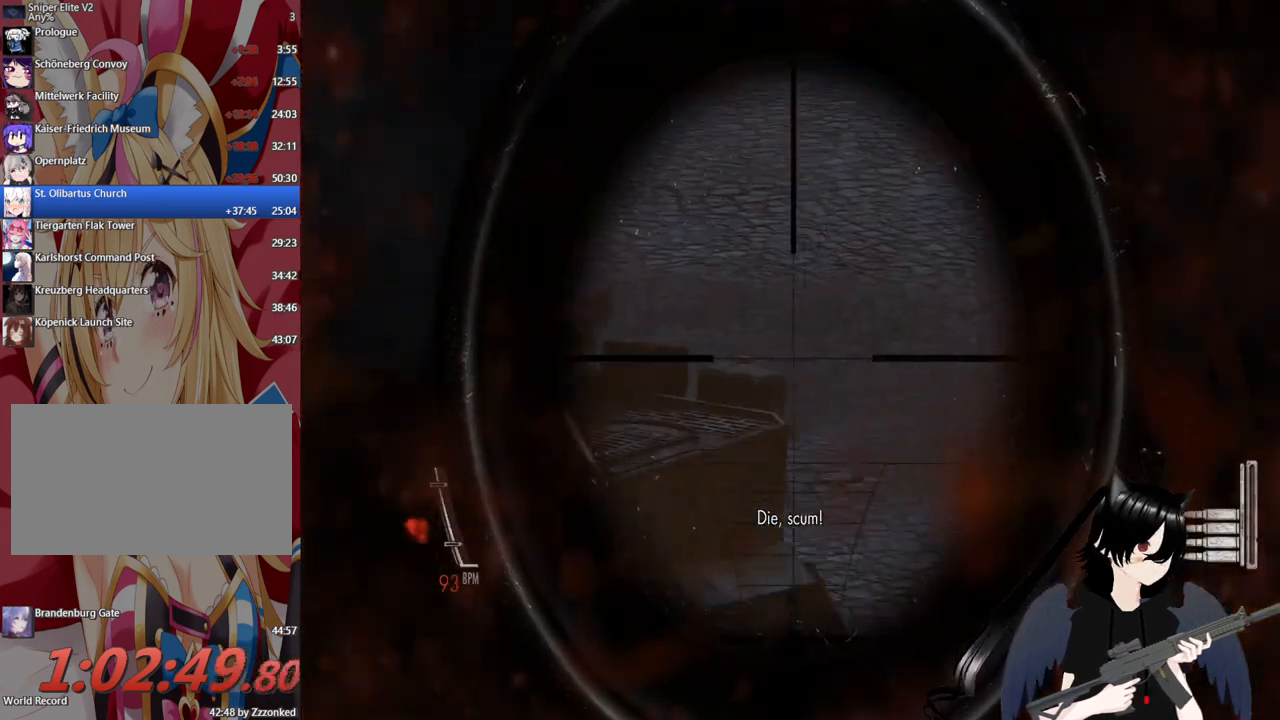
{"keys": [], "mouse": ["right"], "mouse_move": "still", "events": []}
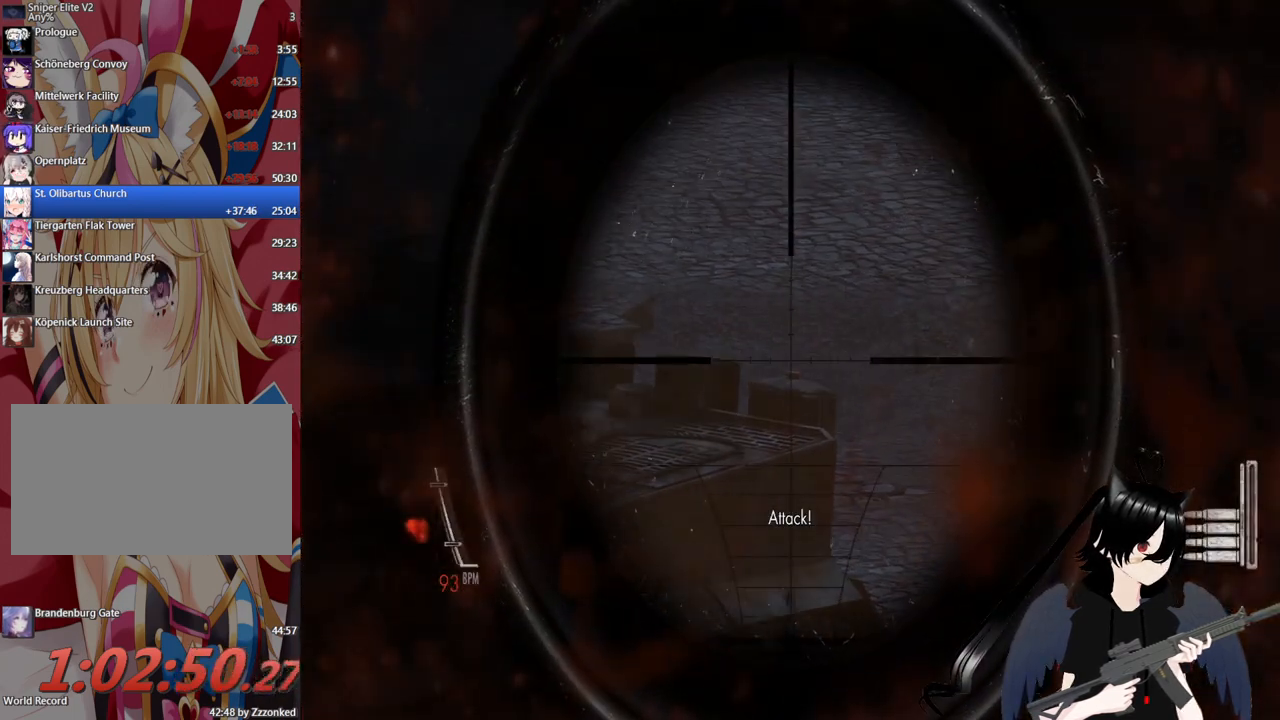
{"keys": [], "mouse": ["right"], "mouse_move": "still", "events": []}
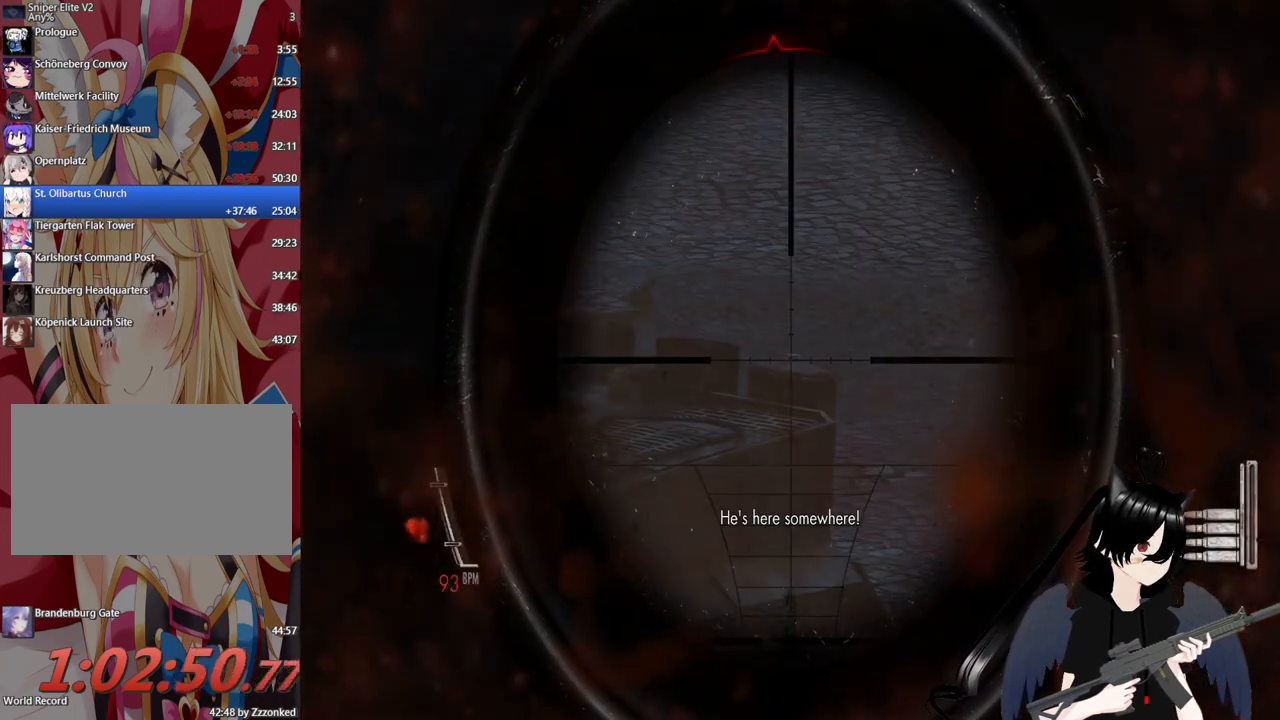
{"keys": ["shift"], "mouse": ["right"], "mouse_move": "still", "events": [[80, "shift", "down"]]}
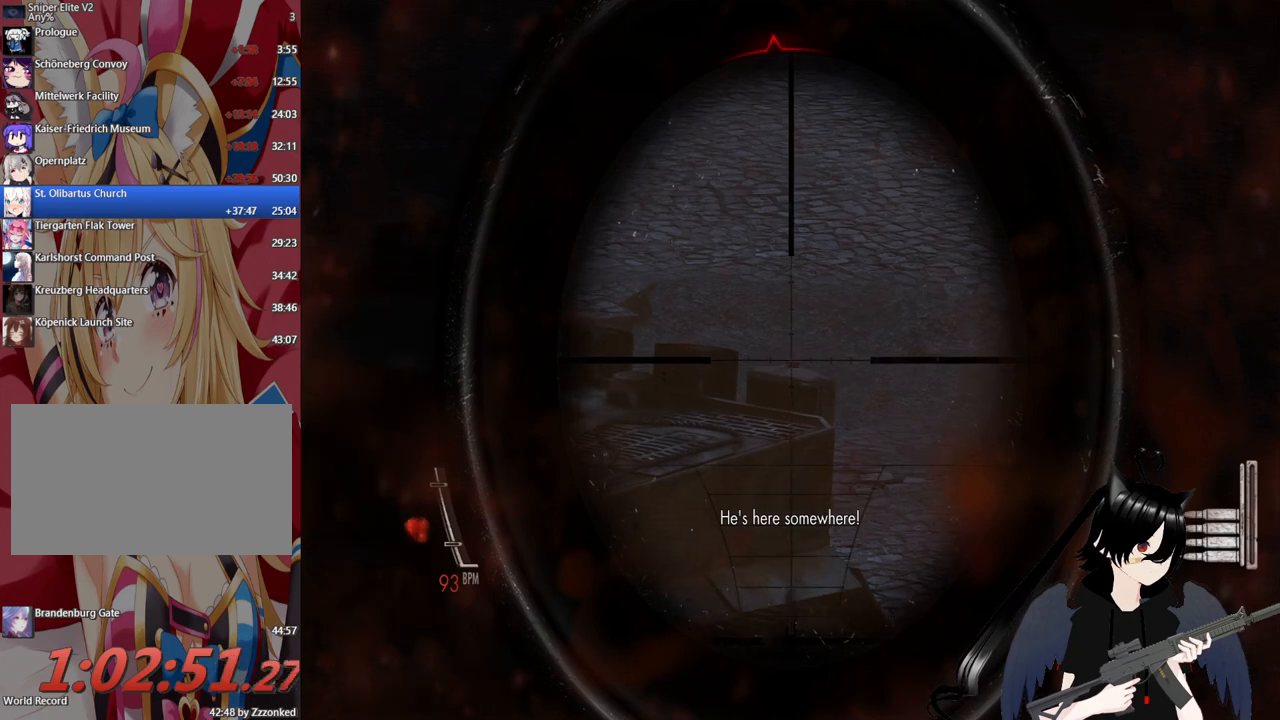
{"keys": ["shift"], "mouse": ["right"], "mouse_move": "still", "events": [[180, "mouse_left", "down"], [280, "mouse_left", "up"]]}
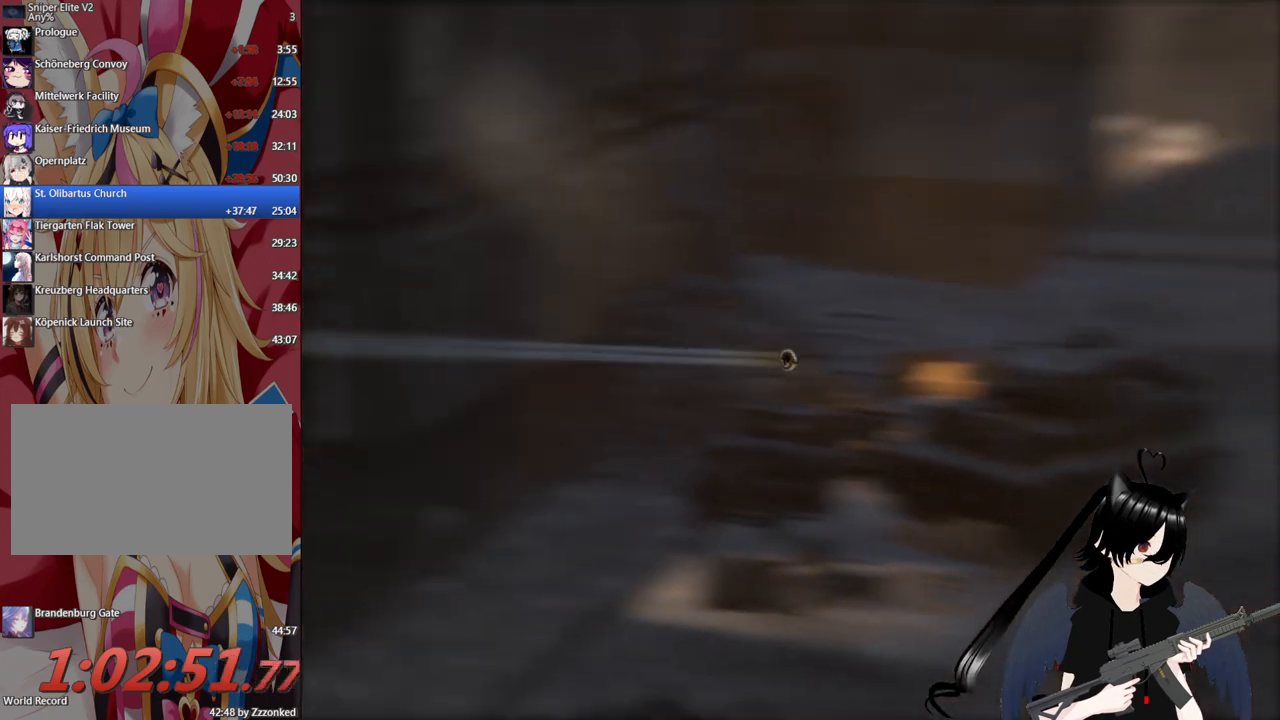
{"keys": [], "mouse": [], "mouse_move": "still", "events": [[60, "shift", "up"], [160, "mouse_right", "up"]]}